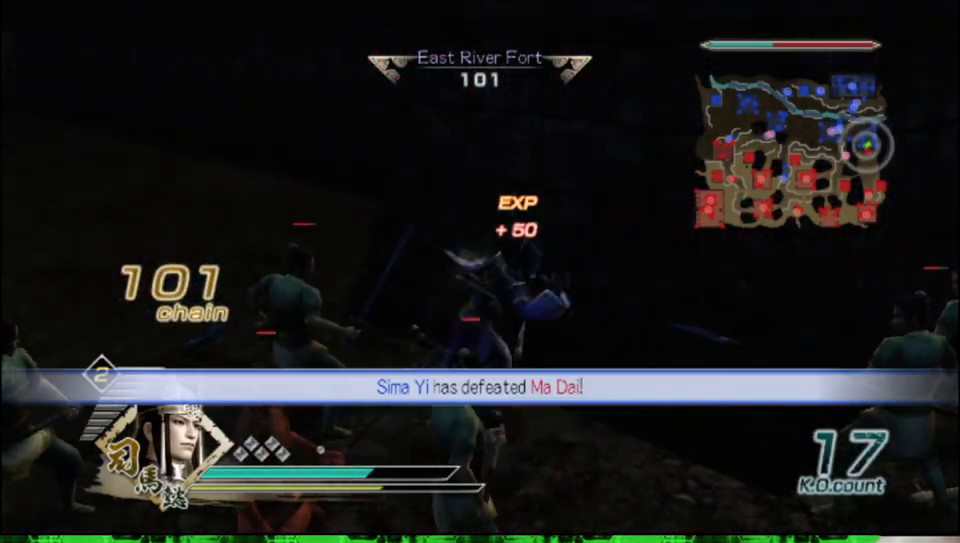
Gameplay with a controller (Xbox layout); each line is a JSON object with the inputs held at the frame after it. "events" lists button and stick changes between this image and that frame as [ms after this image, input, new state], when the widget could be followed in between.
{"buttons": [], "left_stick": "right", "right_stick": "center", "events": [[100, "right_stick", "left"], [300, "left_stick", "right"], [433, "right_stick", "center"]]}
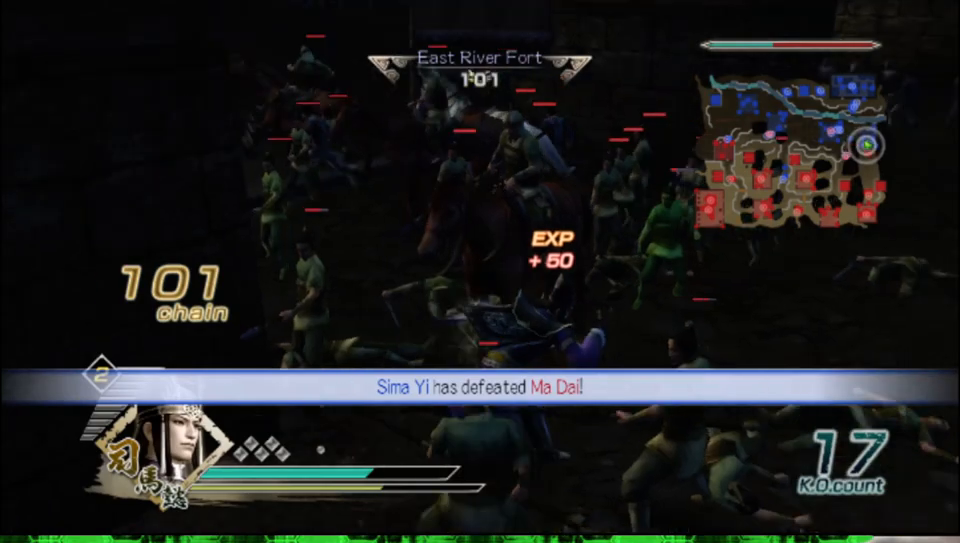
{"buttons": [], "left_stick": "up", "right_stick": "center", "events": [[67, "left_stick", "up"]]}
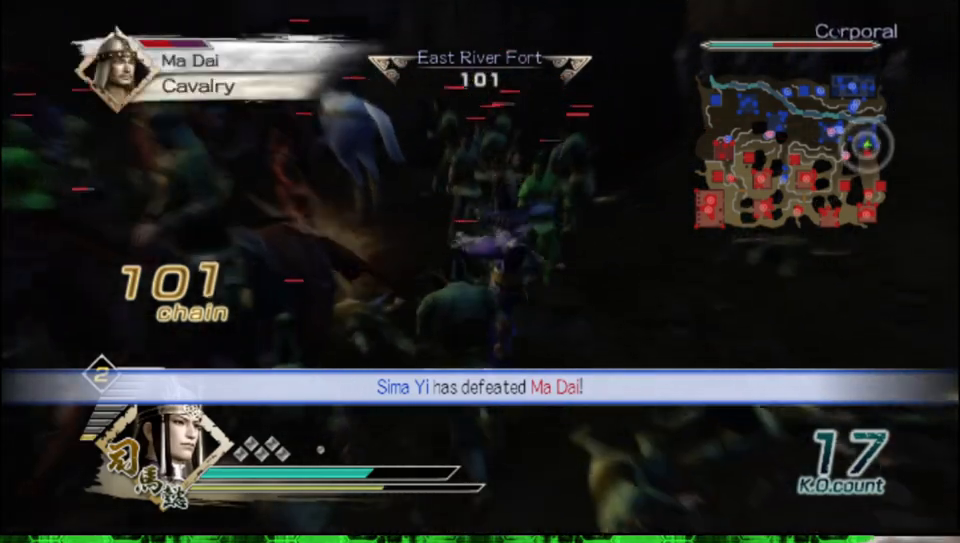
{"buttons": [], "left_stick": "up", "right_stick": "center", "events": []}
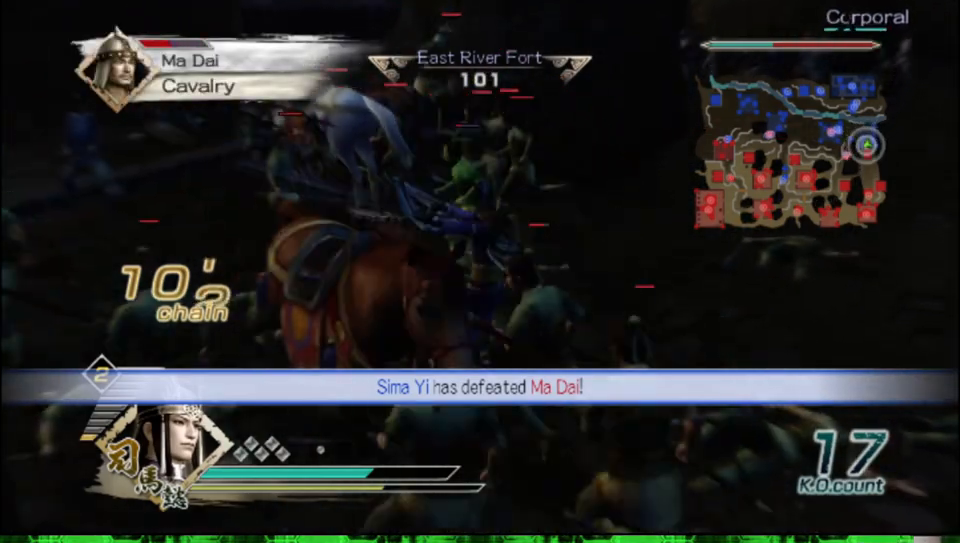
{"buttons": [], "left_stick": "up", "right_stick": "right", "events": [[400, "right_stick", "right"]]}
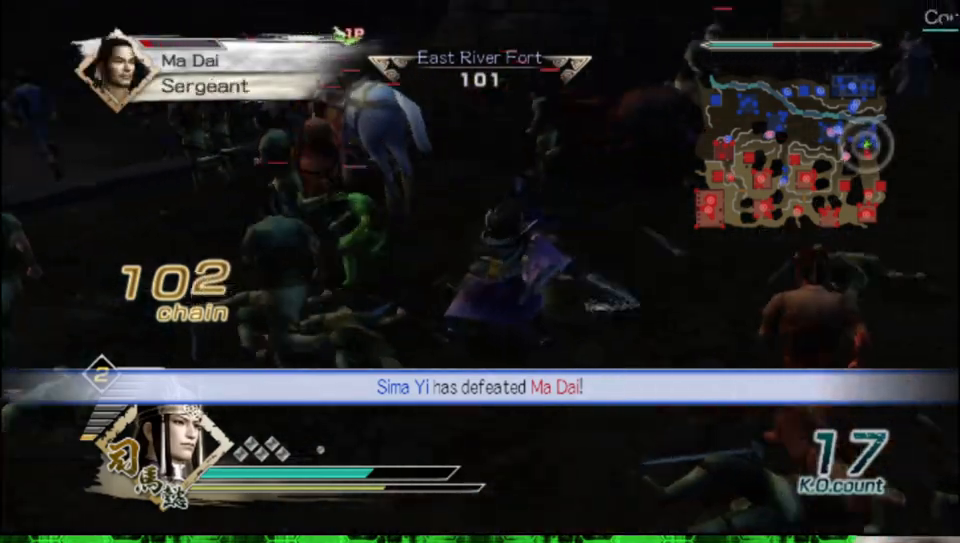
{"buttons": [], "left_stick": "up", "right_stick": "center", "events": [[83, "right_stick", "center"]]}
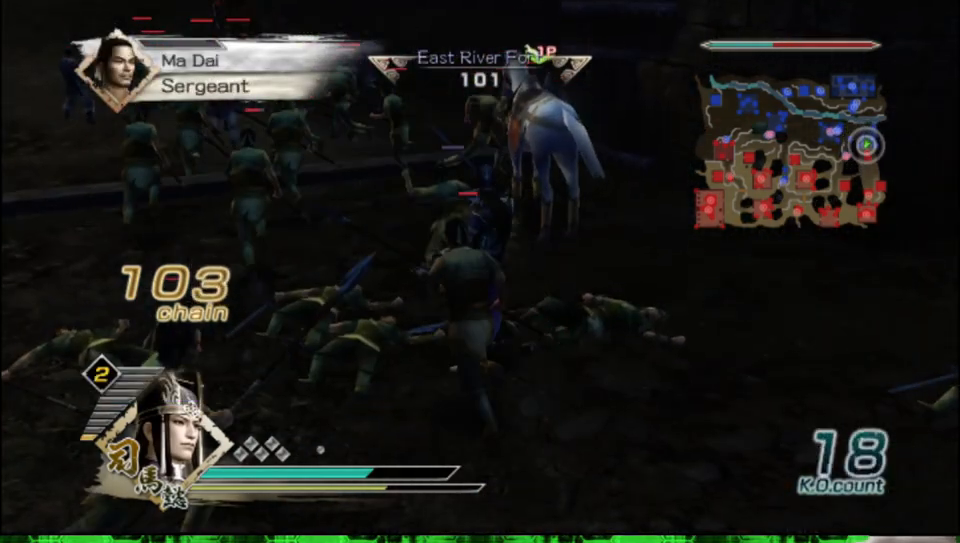
{"buttons": [], "left_stick": "up", "right_stick": "center", "events": []}
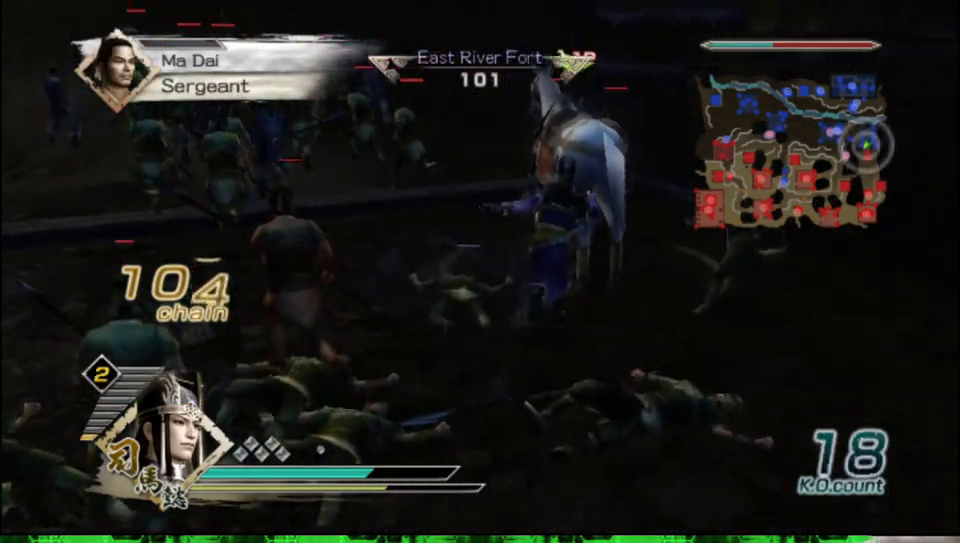
{"buttons": [], "left_stick": "right", "right_stick": "center", "events": [[183, "left_stick", "center"], [283, "A", "down"], [400, "A", "up"], [500, "left_stick", "right"]]}
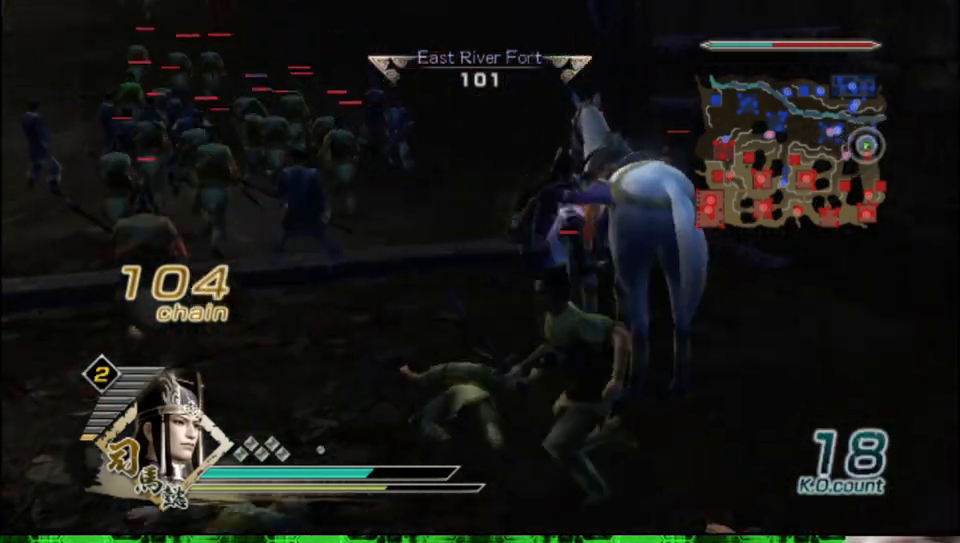
{"buttons": [], "left_stick": "right", "right_stick": "left", "events": [[67, "right_stick", "left"]]}
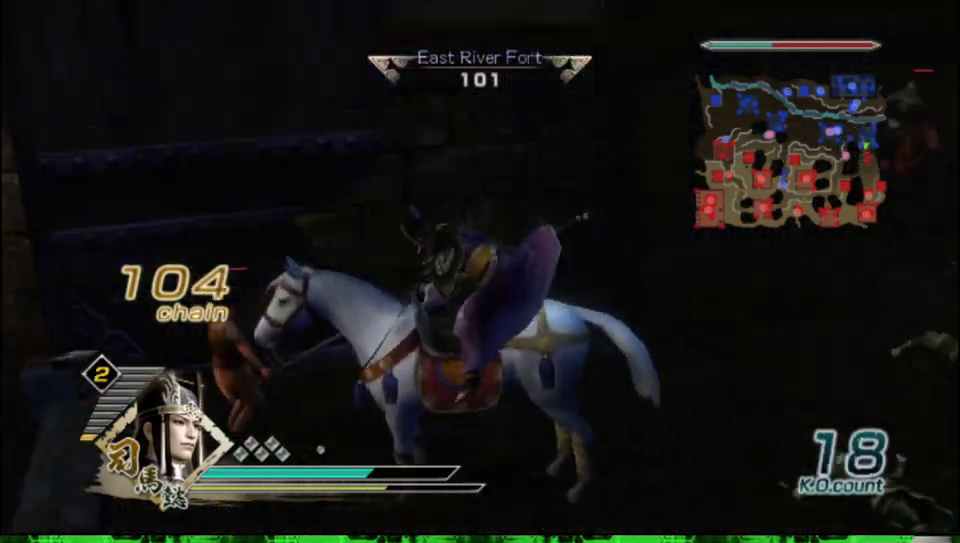
{"buttons": [], "left_stick": "up-right", "right_stick": "center", "events": [[50, "left_stick", "up-right"], [217, "right_stick", "center"]]}
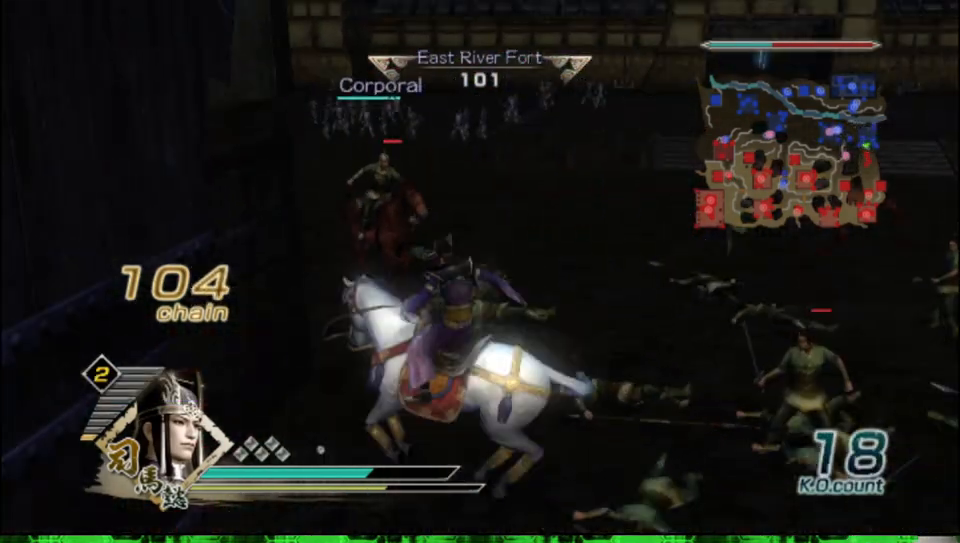
{"buttons": [], "left_stick": "up-right", "right_stick": "center", "events": []}
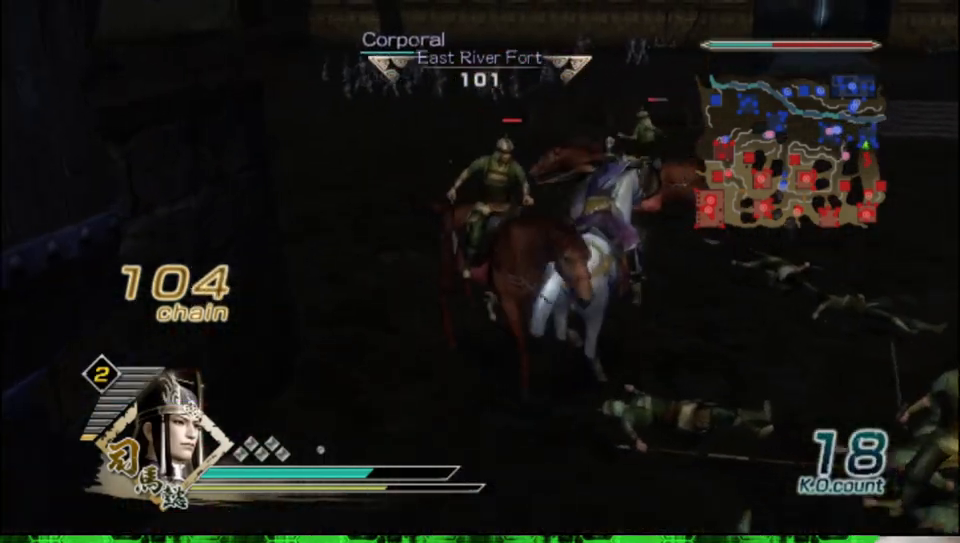
{"buttons": [], "left_stick": "up", "right_stick": "center", "events": [[167, "left_stick", "up"]]}
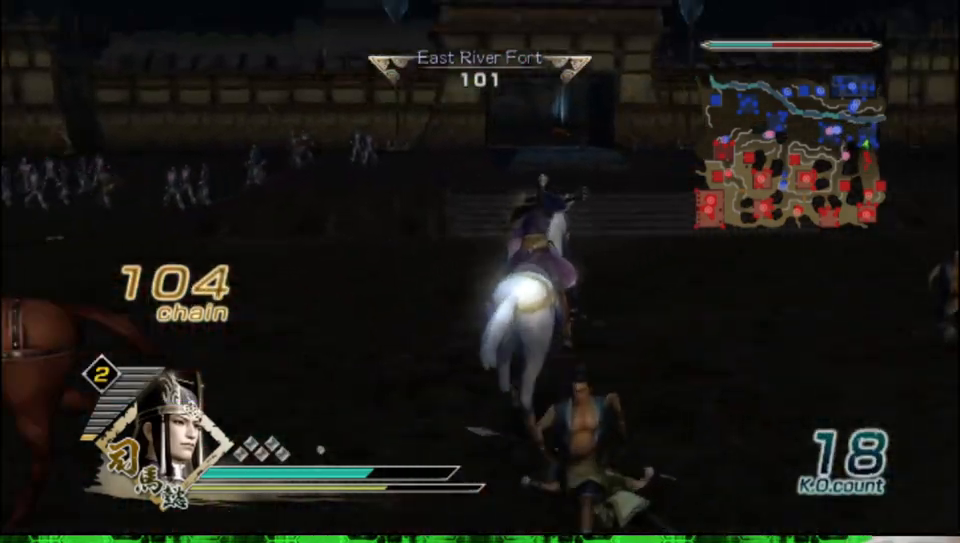
{"buttons": [], "left_stick": "up", "right_stick": "center", "events": []}
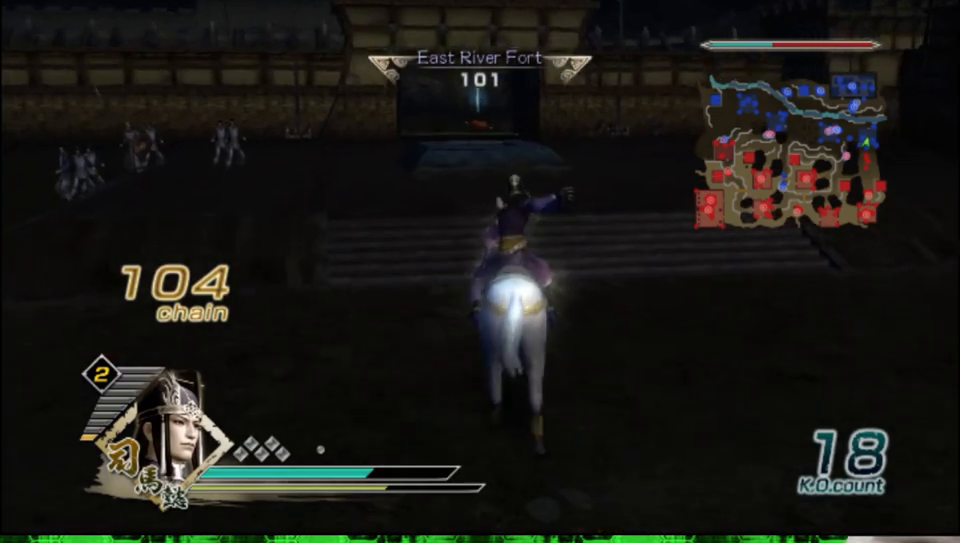
{"buttons": [], "left_stick": "up", "right_stick": "center", "events": []}
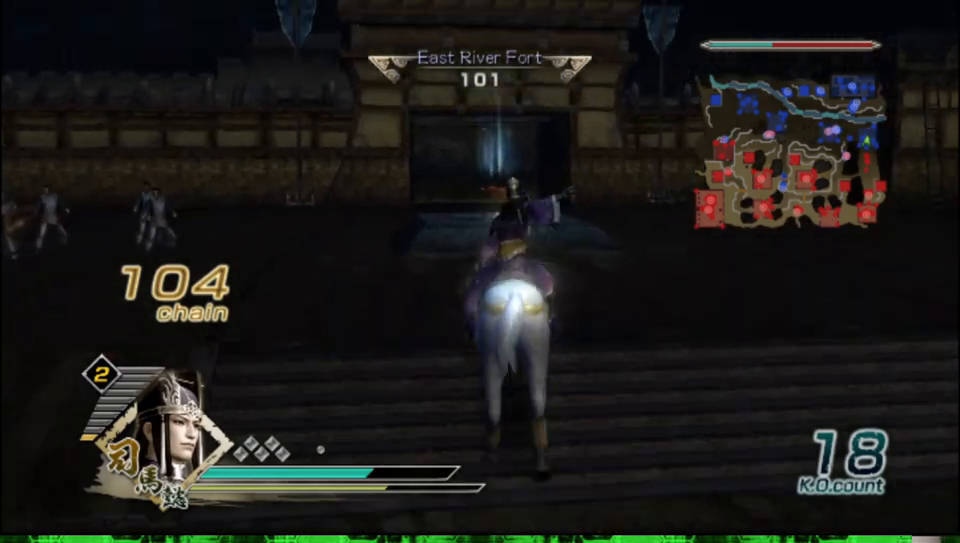
{"buttons": [], "left_stick": "up", "right_stick": "center", "events": []}
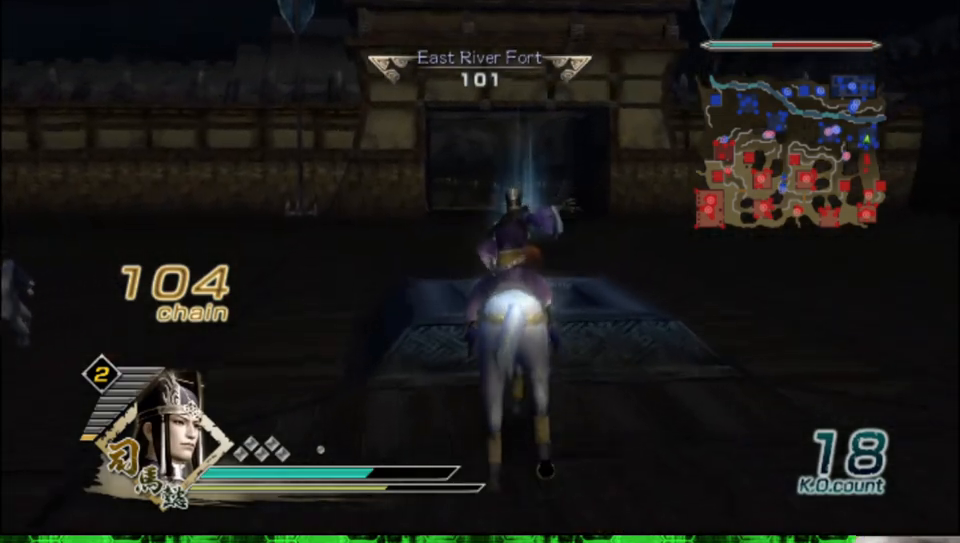
{"buttons": [], "left_stick": "up", "right_stick": "center", "events": []}
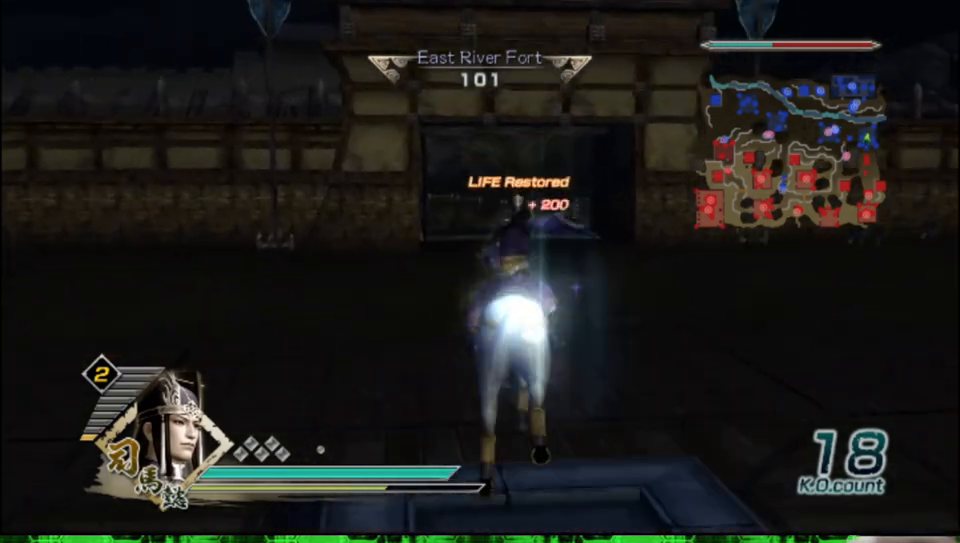
{"buttons": [], "left_stick": "up", "right_stick": "center", "events": []}
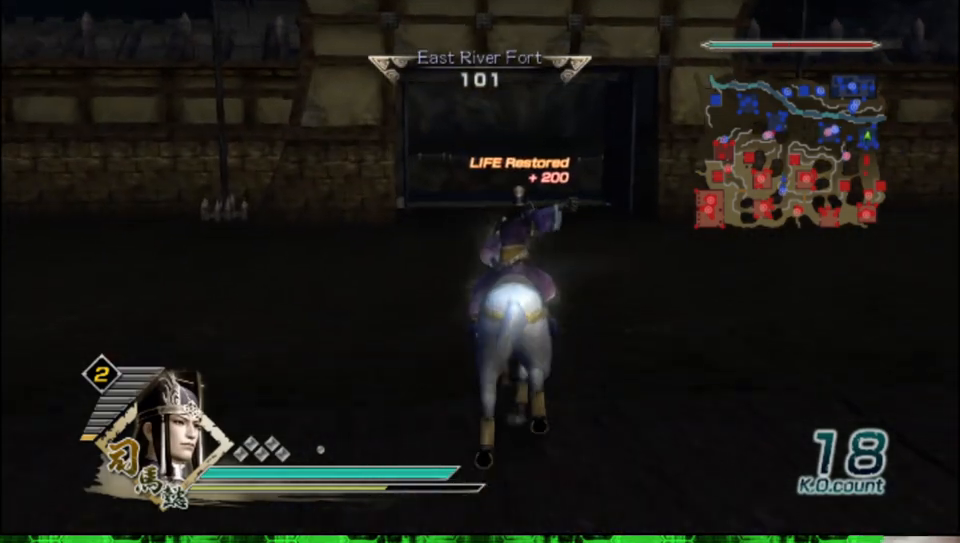
{"buttons": [], "left_stick": "up", "right_stick": "center", "events": []}
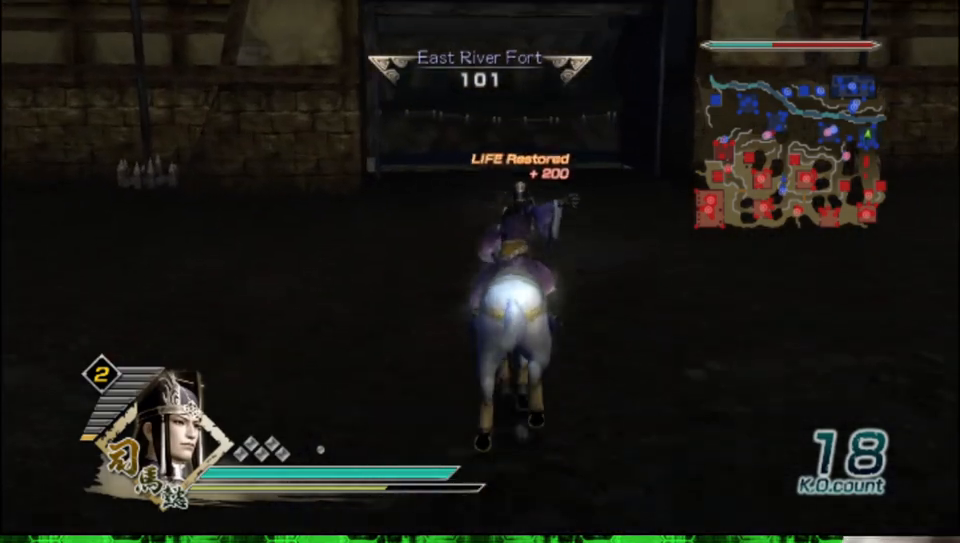
{"buttons": [], "left_stick": "up", "right_stick": "center", "events": []}
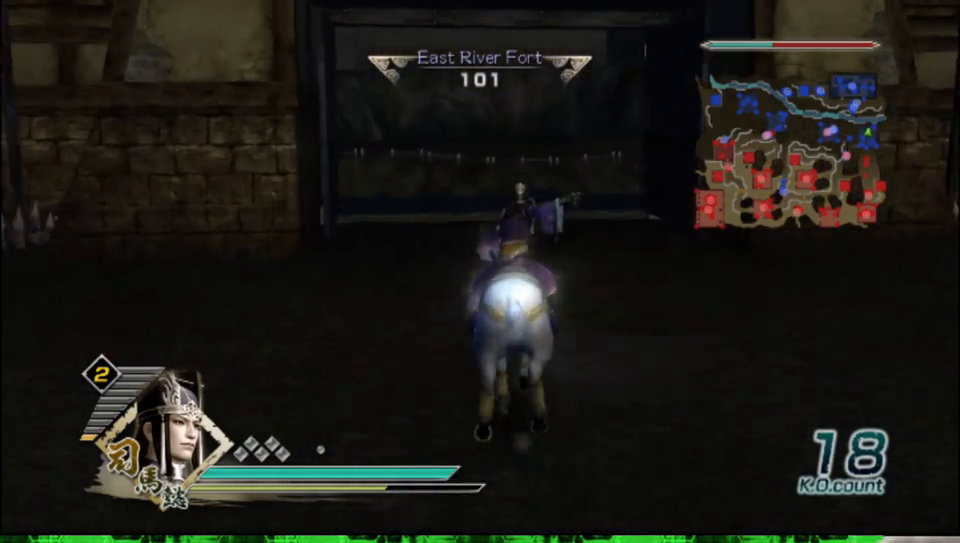
{"buttons": [], "left_stick": "up", "right_stick": "center", "events": []}
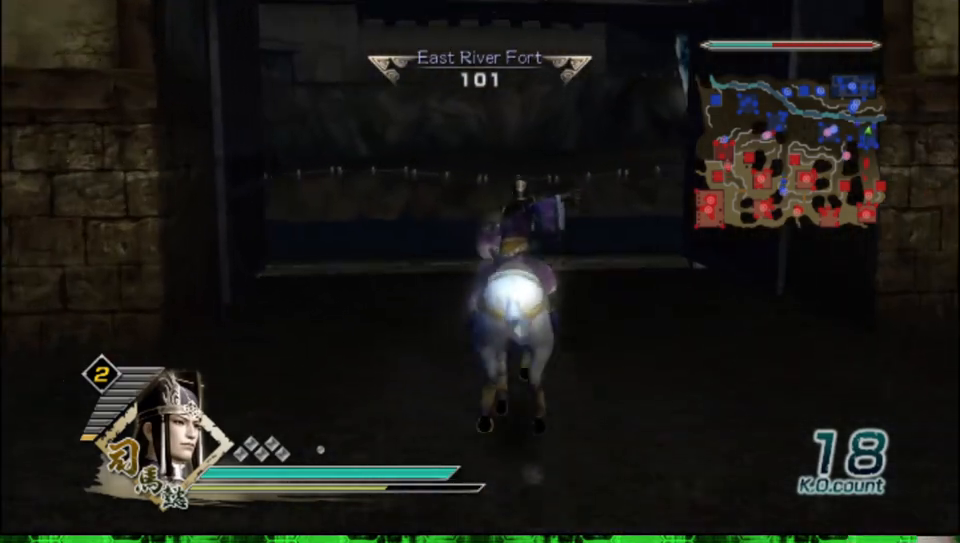
{"buttons": [], "left_stick": "up", "right_stick": "center", "events": [[50, "right_stick", "right"], [217, "right_stick", "center"]]}
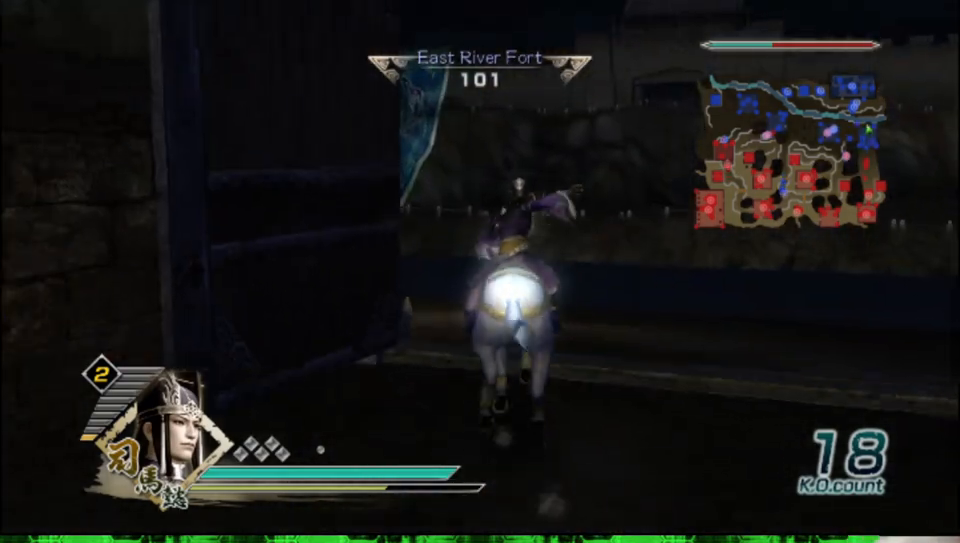
{"buttons": [], "left_stick": "up", "right_stick": "right", "events": [[100, "right_stick", "right"], [267, "right_stick", "center"], [500, "right_stick", "right"]]}
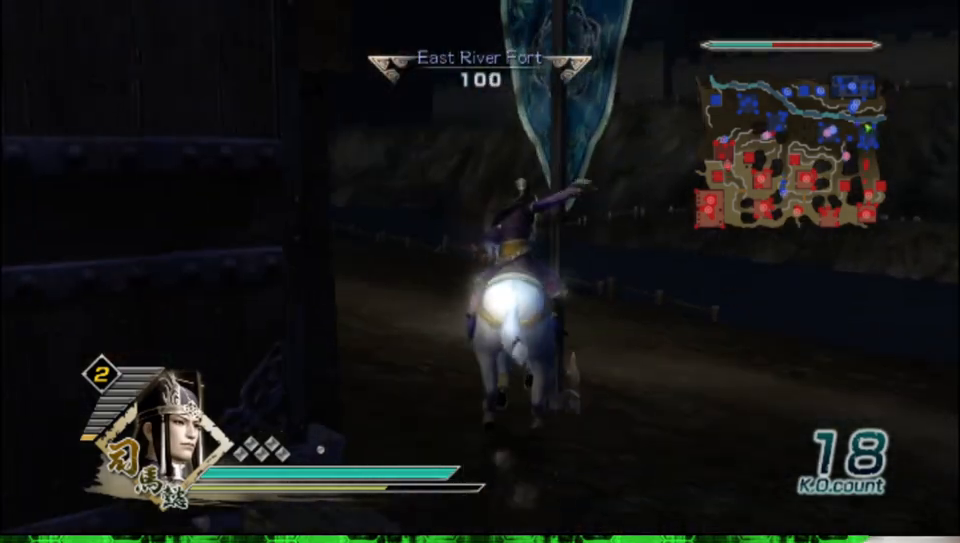
{"buttons": [], "left_stick": "up", "right_stick": "right", "events": [[167, "right_stick", "center"], [450, "right_stick", "right"]]}
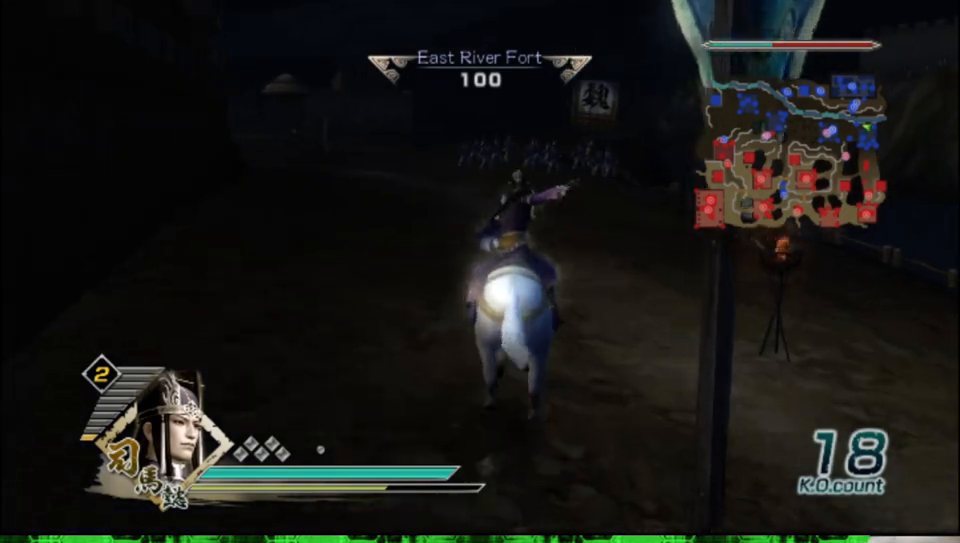
{"buttons": [], "left_stick": "up", "right_stick": "center", "events": [[67, "right_stick", "center"]]}
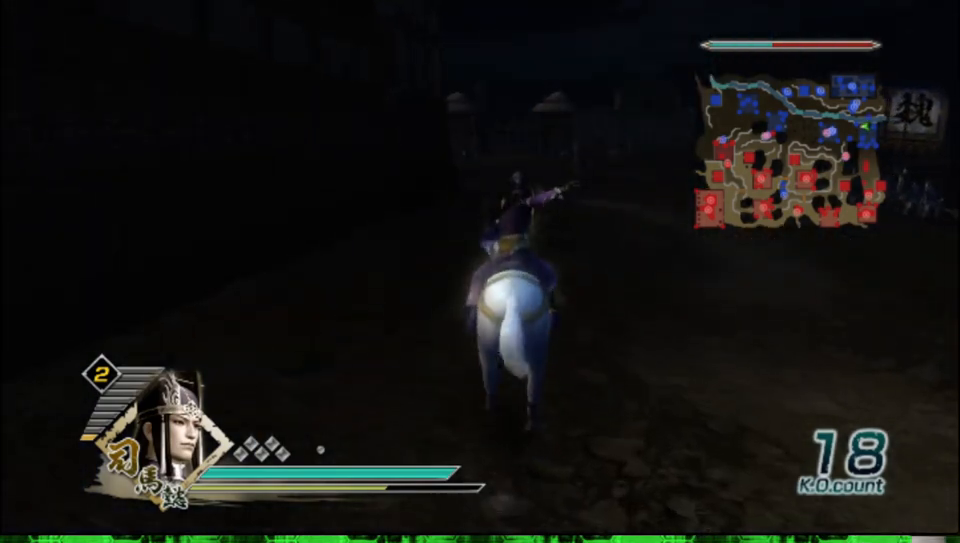
{"buttons": [], "left_stick": "up", "right_stick": "center", "events": []}
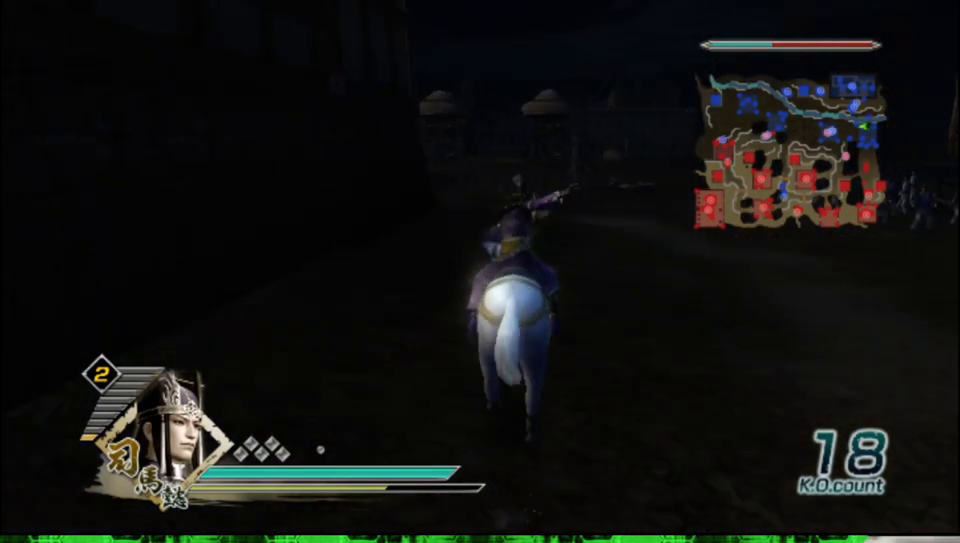
{"buttons": [], "left_stick": "up", "right_stick": "right", "events": [[483, "right_stick", "right"]]}
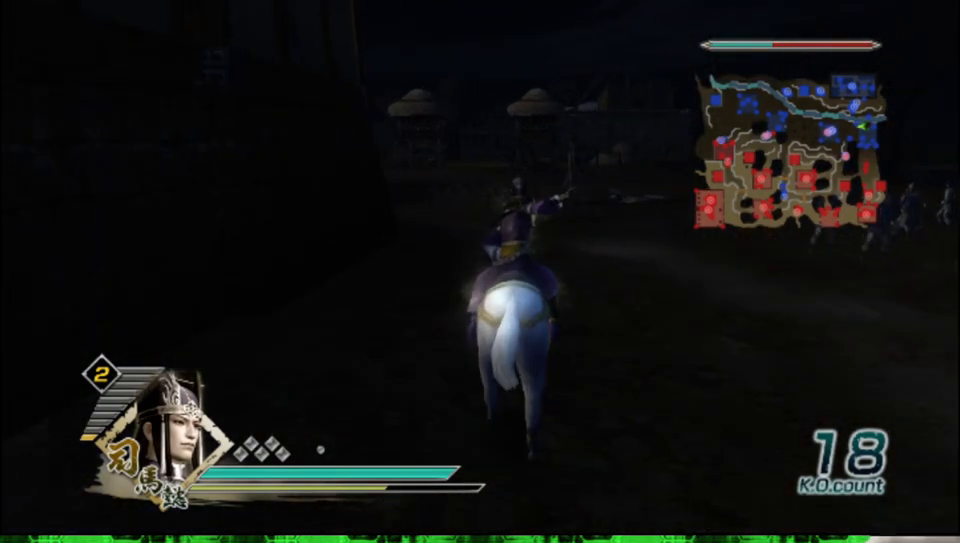
{"buttons": [], "left_stick": "up", "right_stick": "center", "events": [[83, "right_stick", "center"]]}
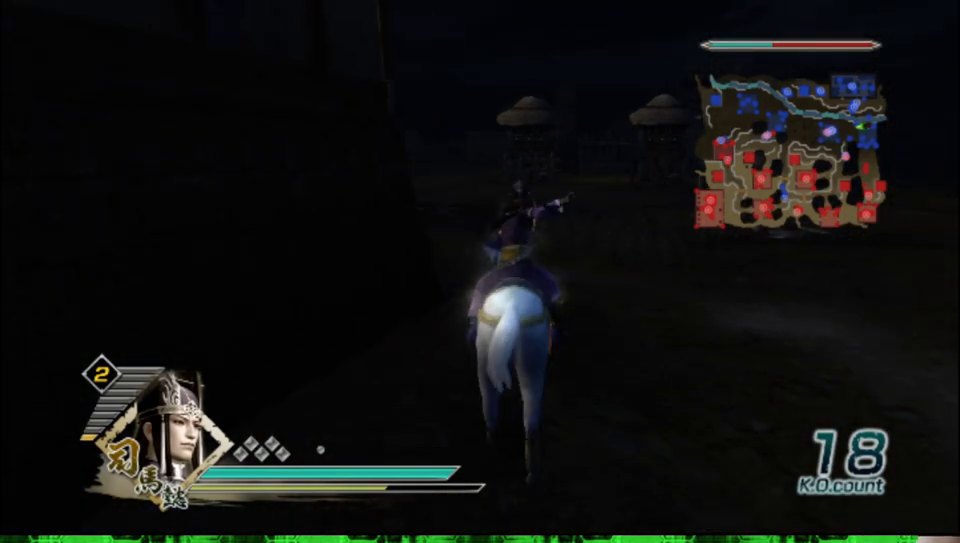
{"buttons": [], "left_stick": "up", "right_stick": "center", "events": [[167, "right_stick", "right"], [300, "right_stick", "center"]]}
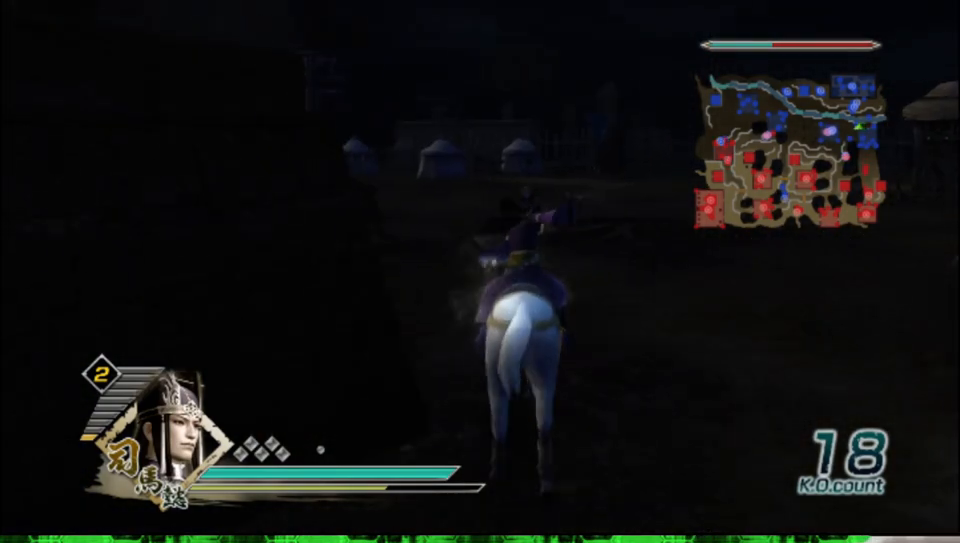
{"buttons": [], "left_stick": "up", "right_stick": "center", "events": [[167, "right_stick", "right"], [267, "right_stick", "center"]]}
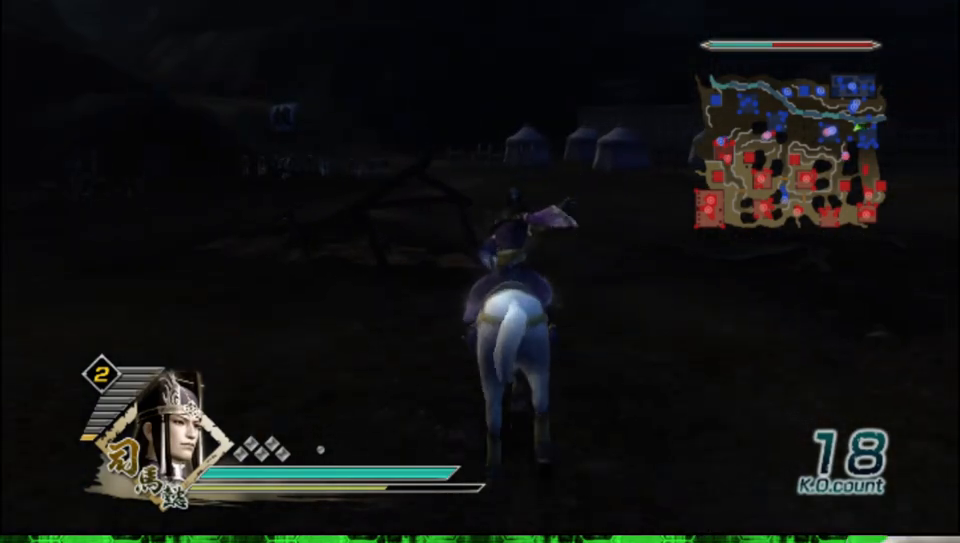
{"buttons": [], "left_stick": "up", "right_stick": "center", "events": []}
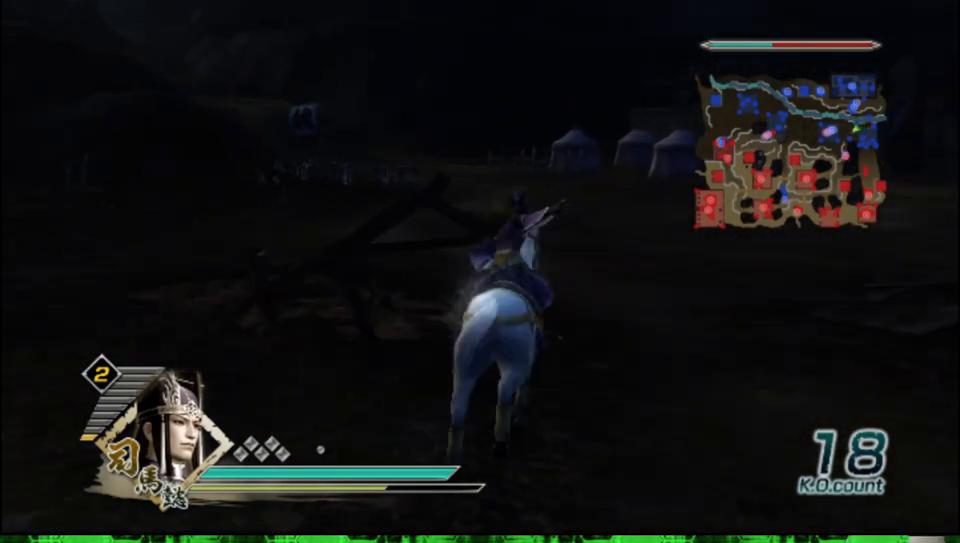
{"buttons": [], "left_stick": "up", "right_stick": "center", "events": []}